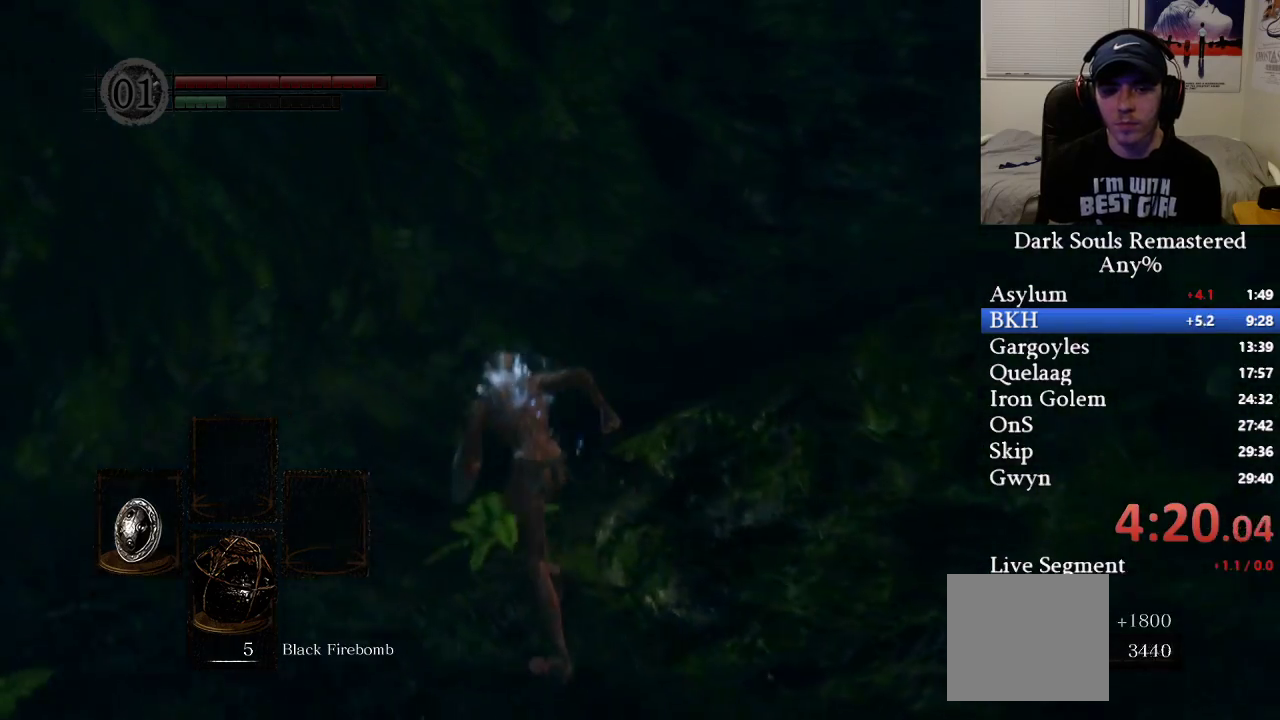
Gameplay with a controller (Xbox layout); each line is a JSON object with the inputs held at the frame after it. "events" lists button and stick changes between this image and that frame as [ms after this image, input, new state], when the widget could be followed in between.
{"buttons": [], "left_stick": "up", "right_stick": "center", "events": [[433, "right_stick", "center"], [500, "B", "up"]]}
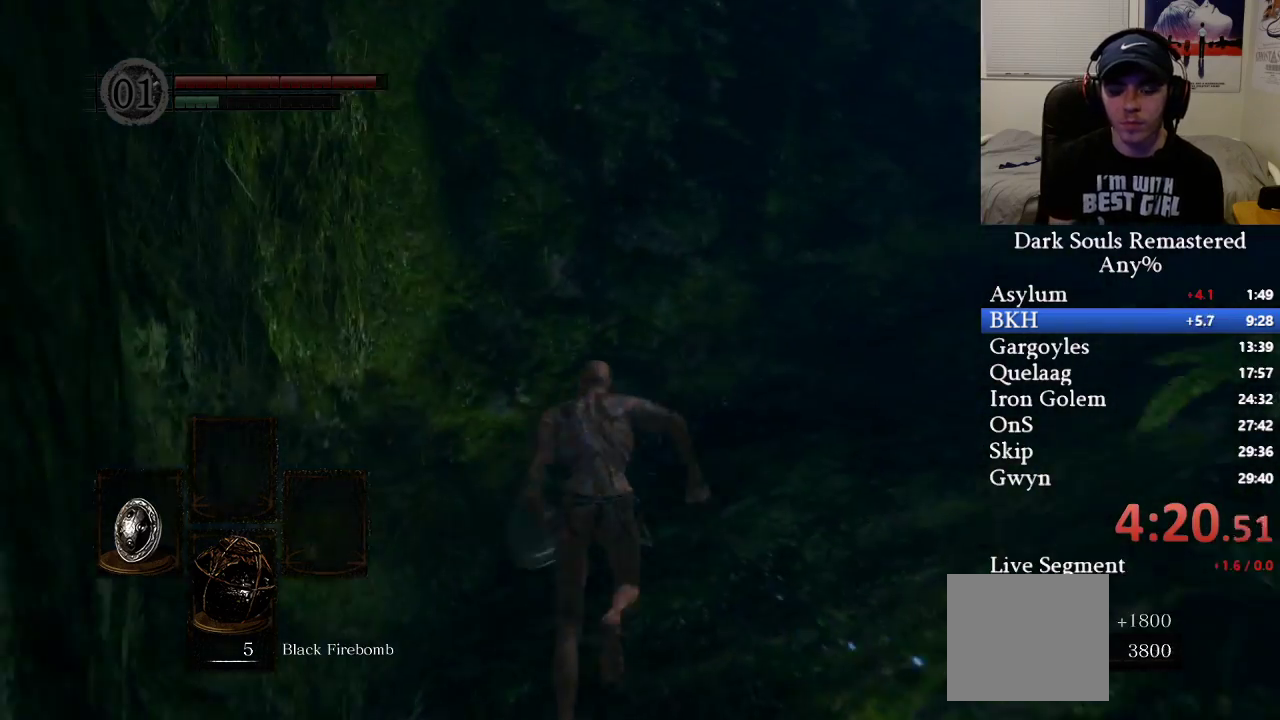
{"buttons": [], "left_stick": "up", "right_stick": "center", "events": []}
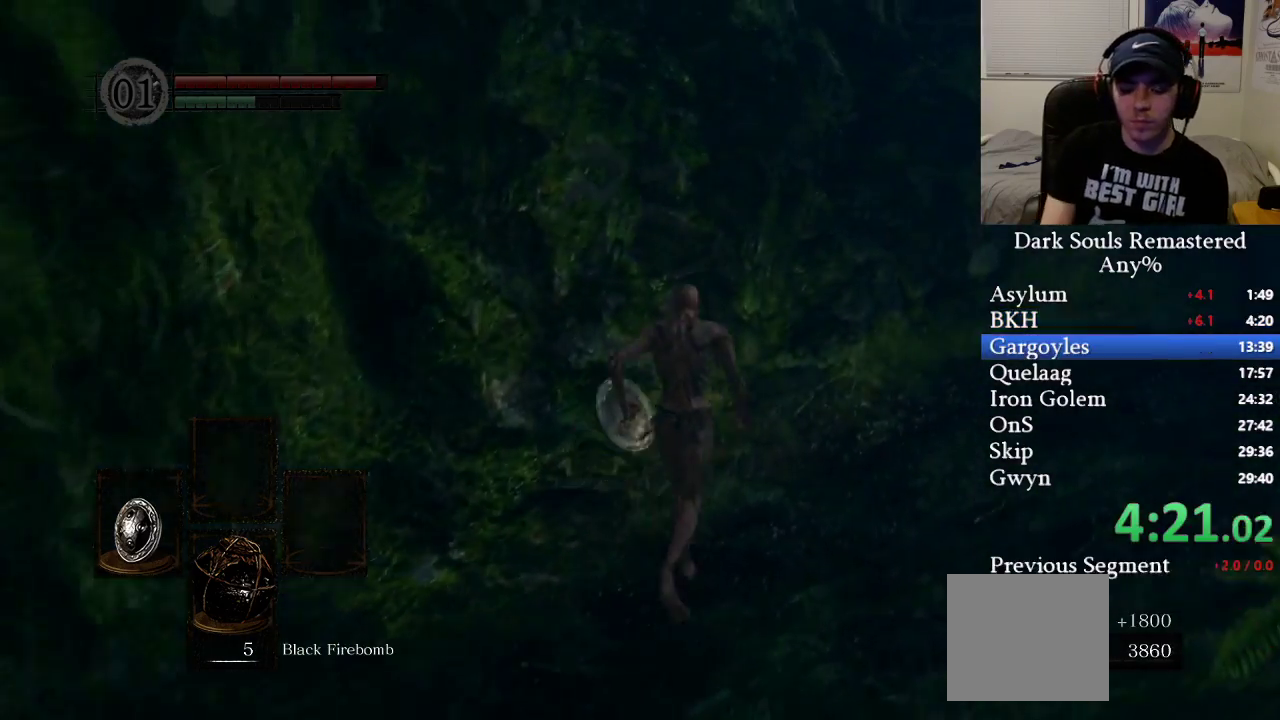
{"buttons": [], "left_stick": "up-right", "right_stick": "center", "events": [[417, "left_stick", "up-right"]]}
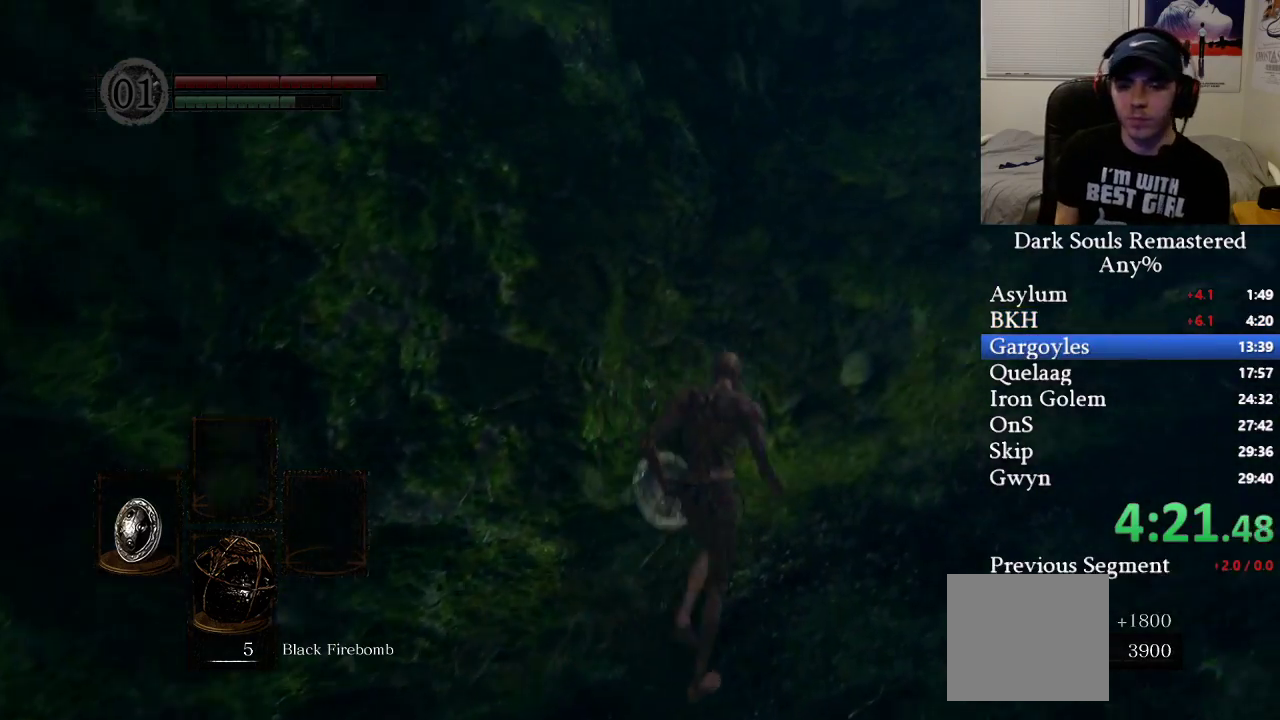
{"buttons": ["B"], "left_stick": "up-right", "right_stick": "center", "events": [[150, "B", "down"]]}
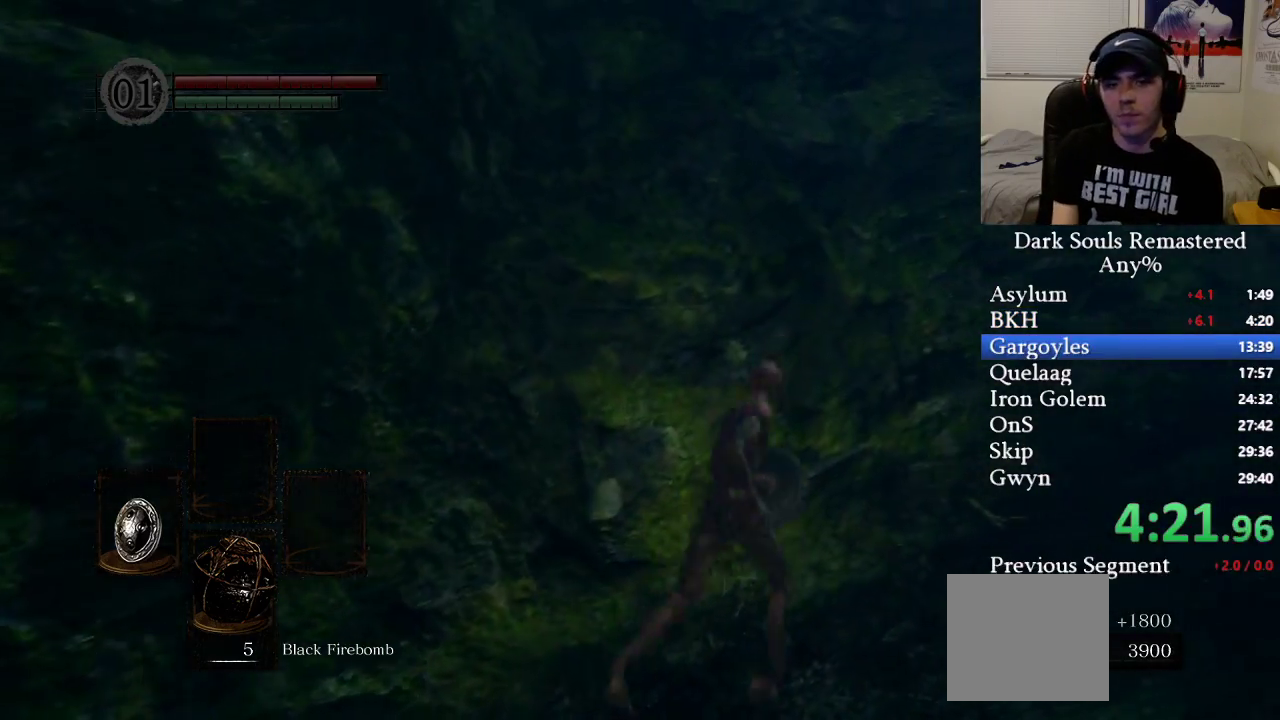
{"buttons": ["B"], "left_stick": "up-right", "right_stick": "center", "events": [[233, "right_stick", "right"], [417, "right_stick", "center"]]}
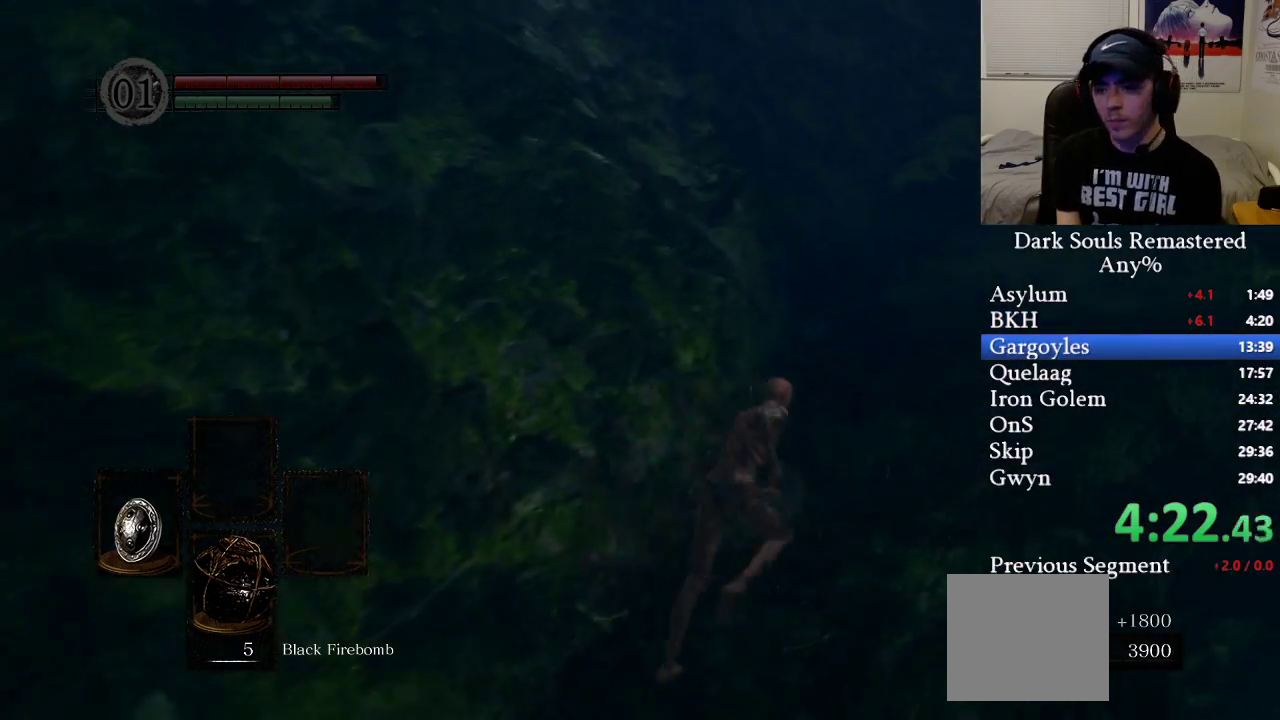
{"buttons": ["B"], "left_stick": "up", "right_stick": "center", "events": [[100, "left_stick", "up"]]}
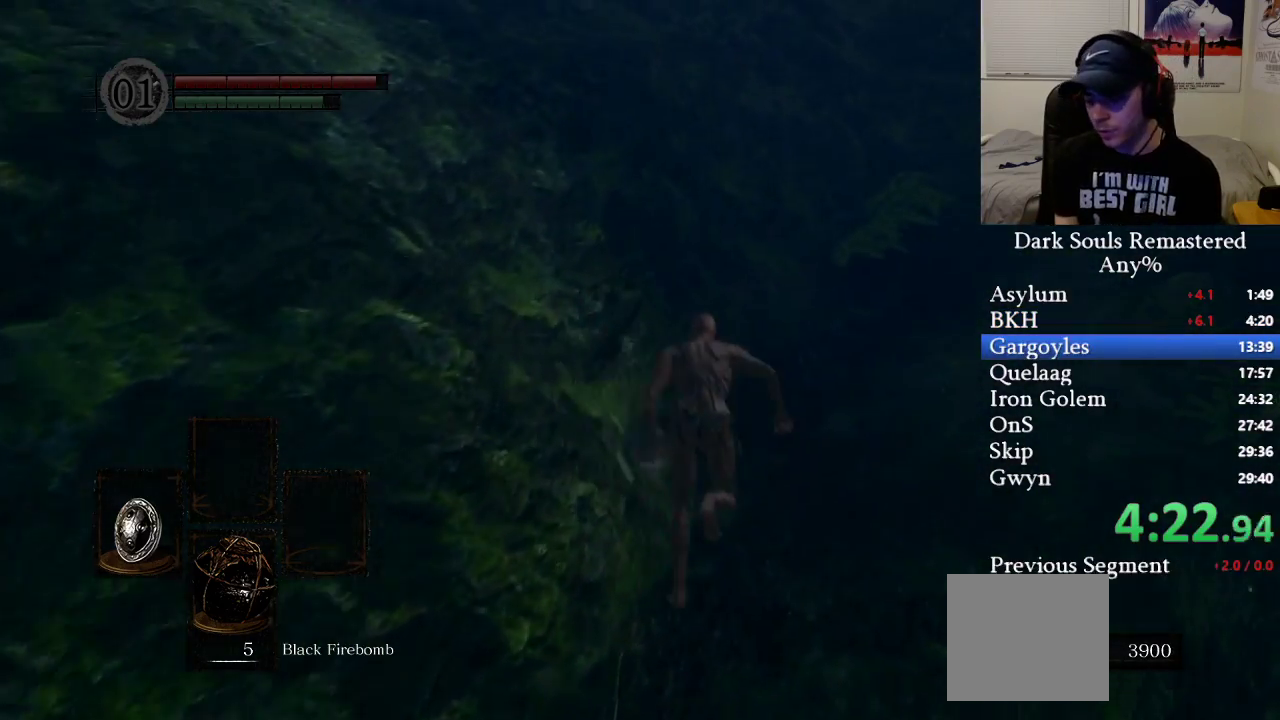
{"buttons": ["B"], "left_stick": "up", "right_stick": "right", "events": [[433, "right_stick", "right"]]}
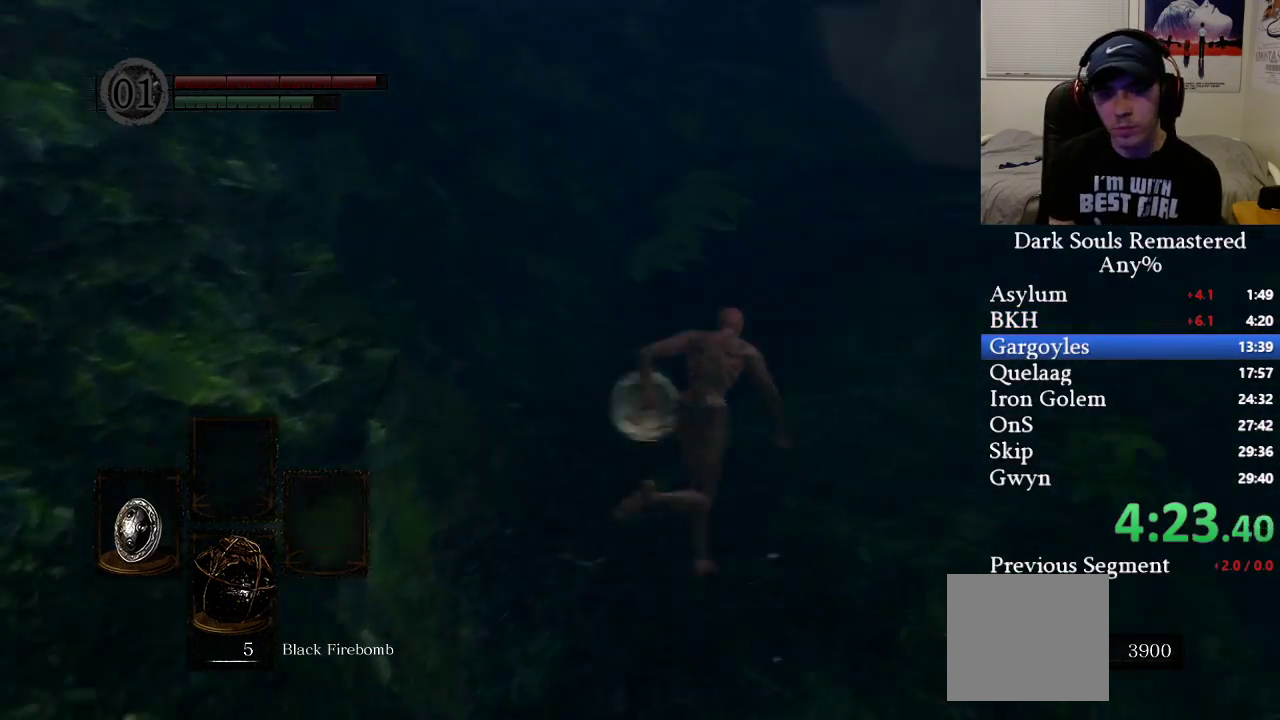
{"buttons": ["B"], "left_stick": "up", "right_stick": "center", "events": [[83, "right_stick", "center"]]}
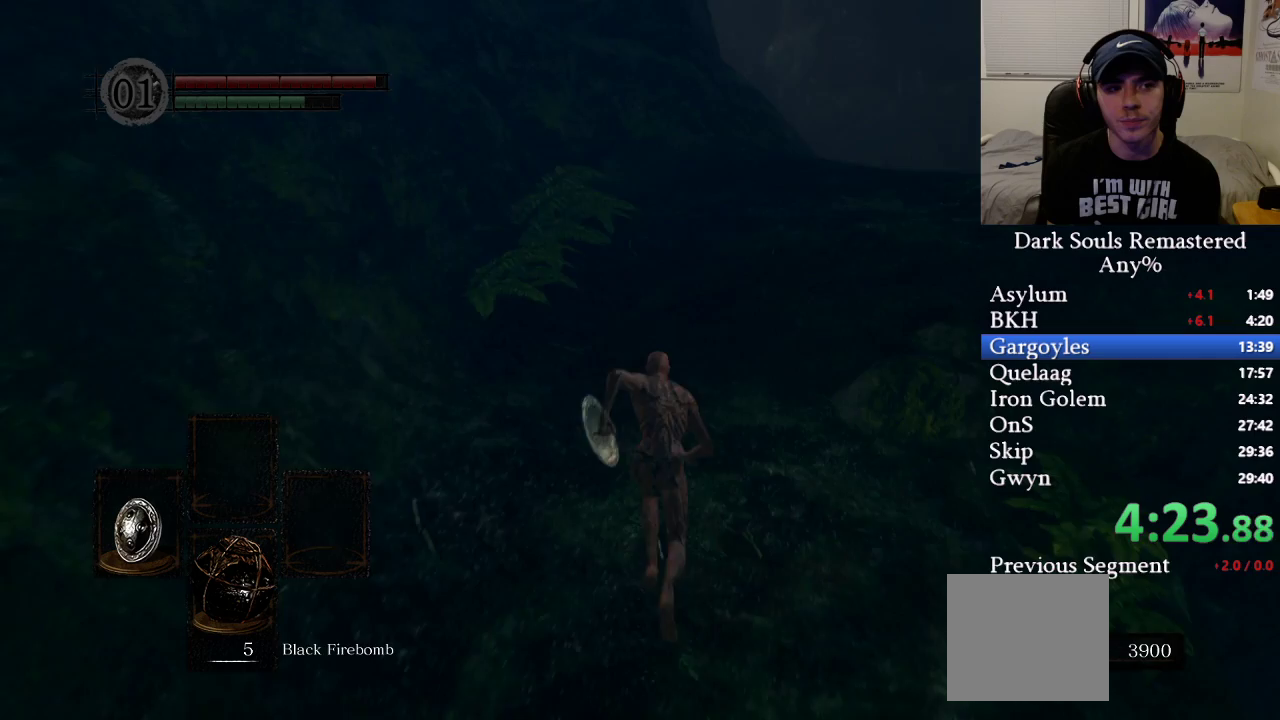
{"buttons": ["B"], "left_stick": "up", "right_stick": "center", "events": [[33, "right_stick", "right"], [167, "right_stick", "center"]]}
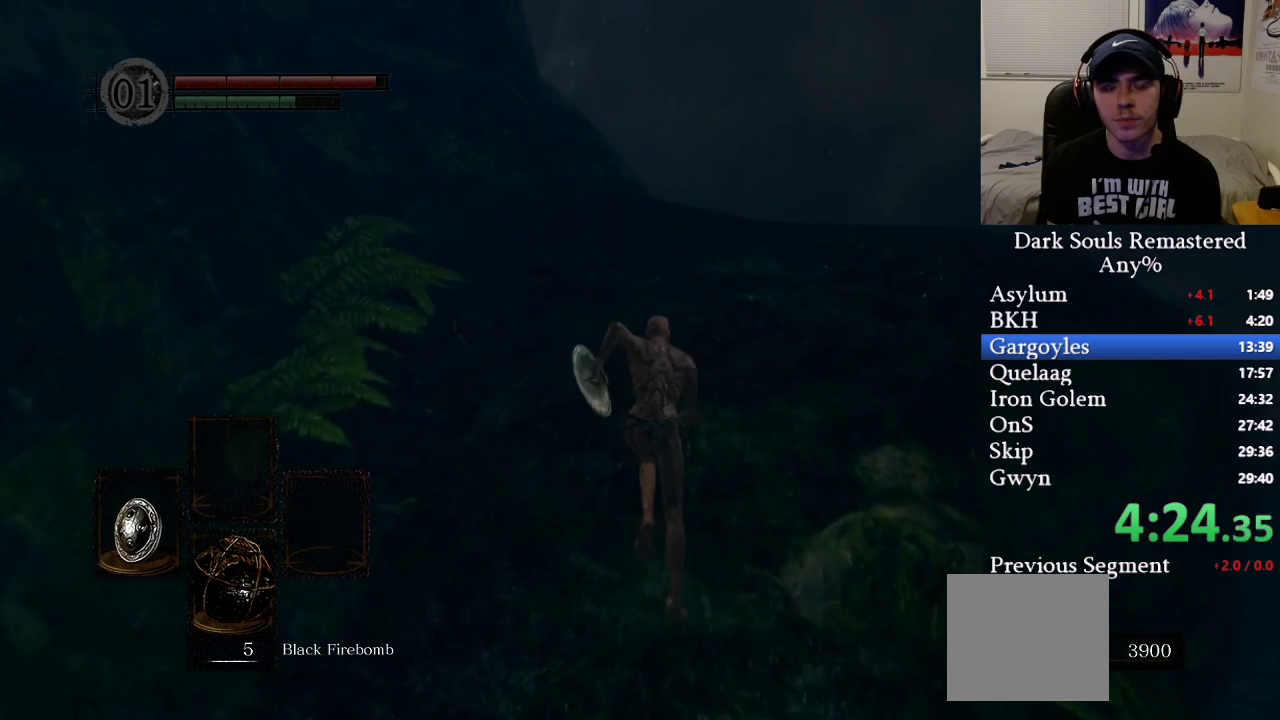
{"buttons": ["B"], "left_stick": "up", "right_stick": "center", "events": []}
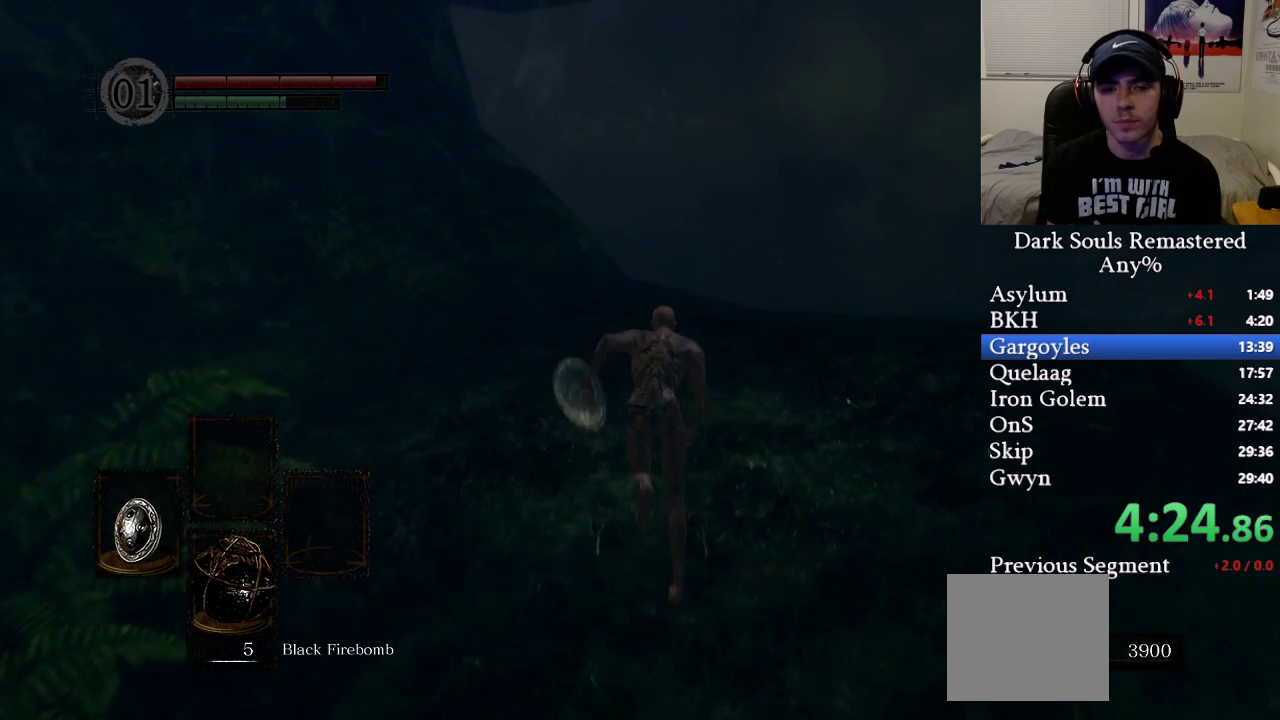
{"buttons": ["B"], "left_stick": "up", "right_stick": "down-left", "events": [[167, "right_stick", "left"], [350, "right_stick", "center"], [483, "right_stick", "down-left"]]}
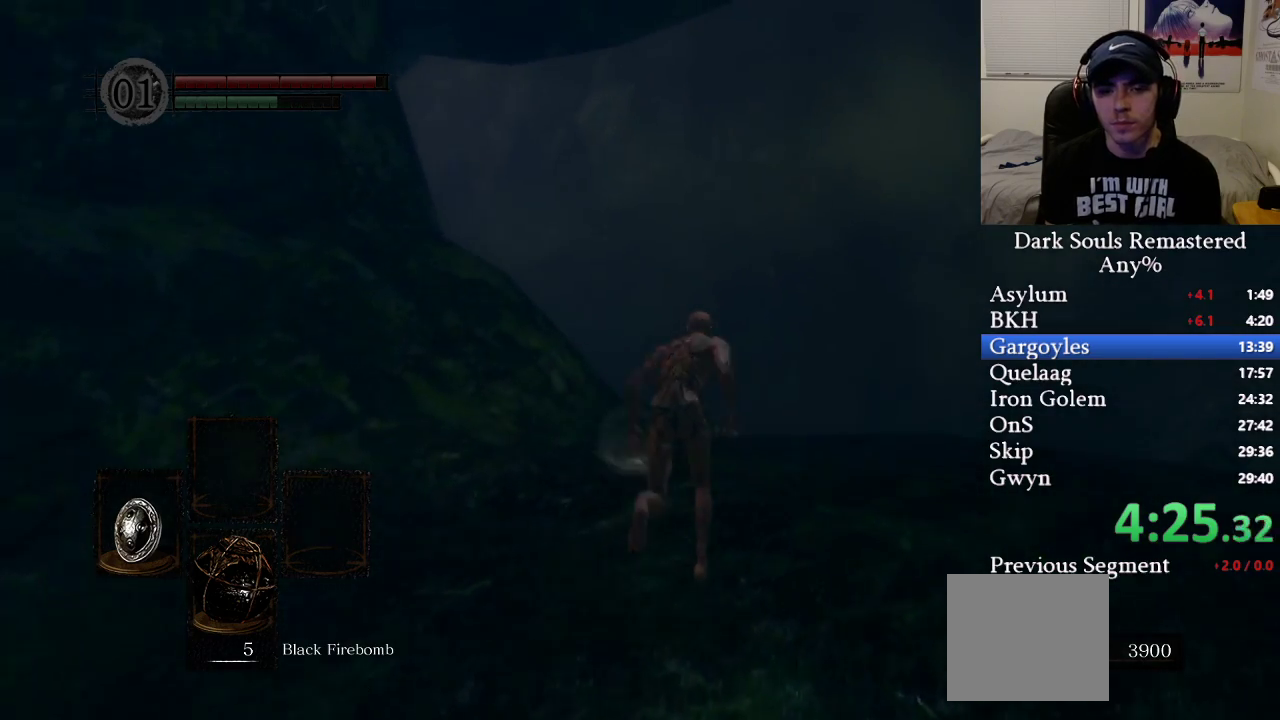
{"buttons": ["B"], "left_stick": "up", "right_stick": "down-left", "events": []}
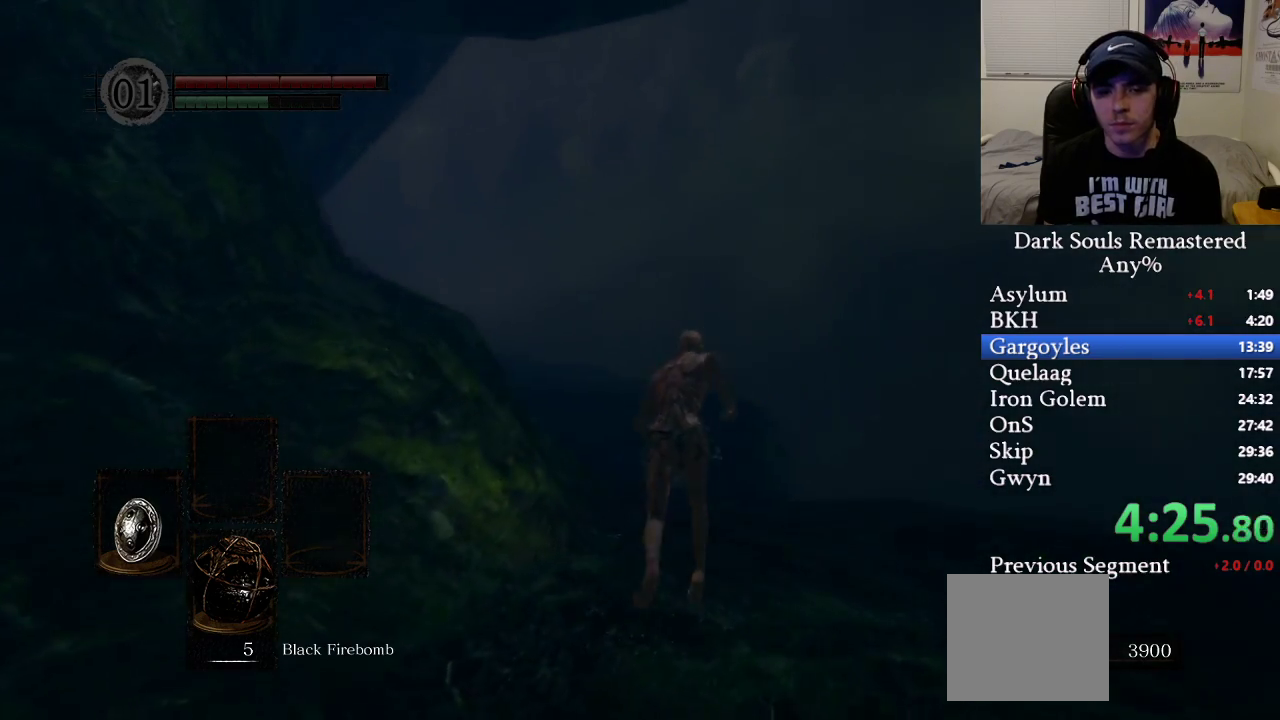
{"buttons": ["B"], "left_stick": "up", "right_stick": "left", "events": [[200, "right_stick", "center"], [450, "right_stick", "left"]]}
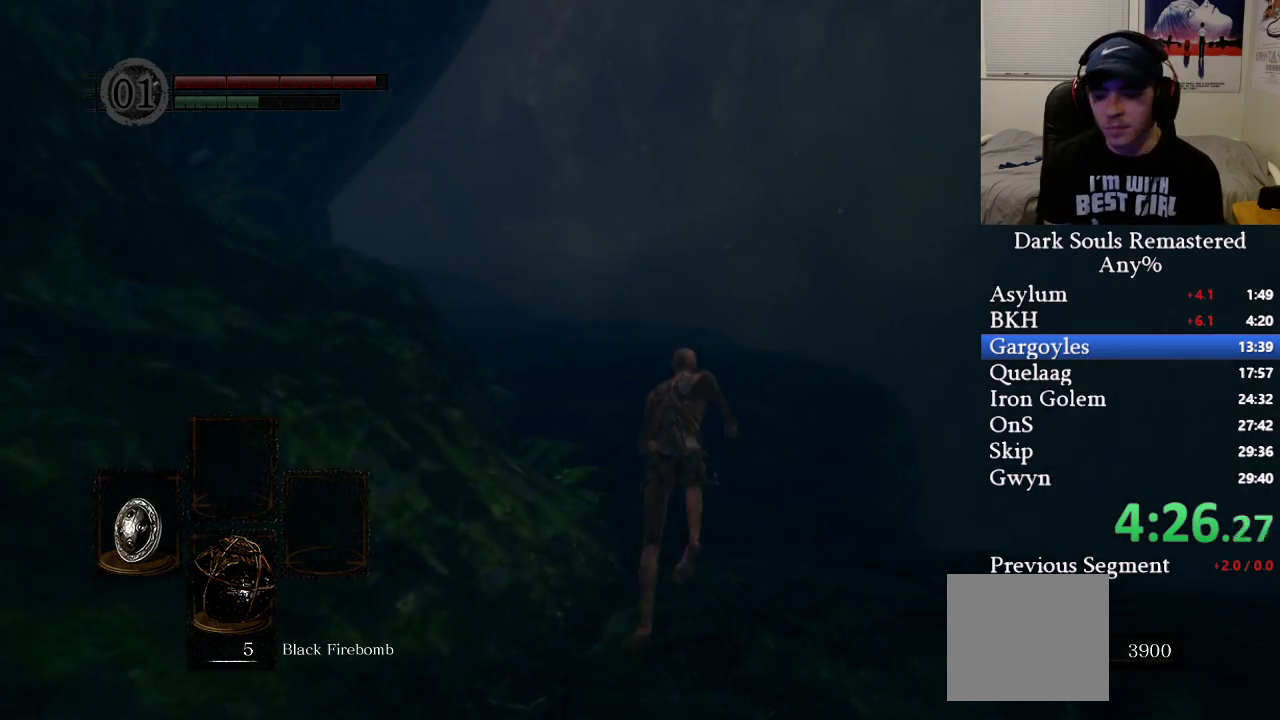
{"buttons": ["B"], "left_stick": "up", "right_stick": "center", "events": [[133, "right_stick", "center"], [267, "right_stick", "left"], [450, "right_stick", "center"]]}
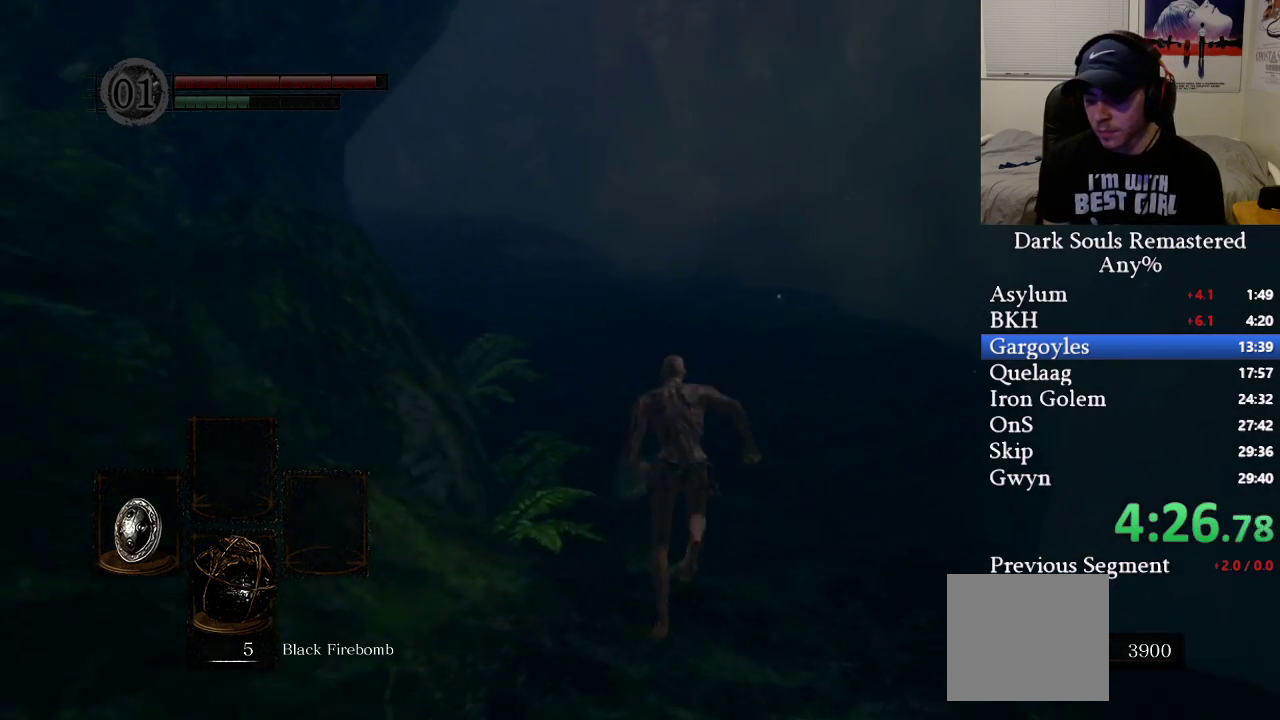
{"buttons": ["B"], "left_stick": "up", "right_stick": "center", "events": []}
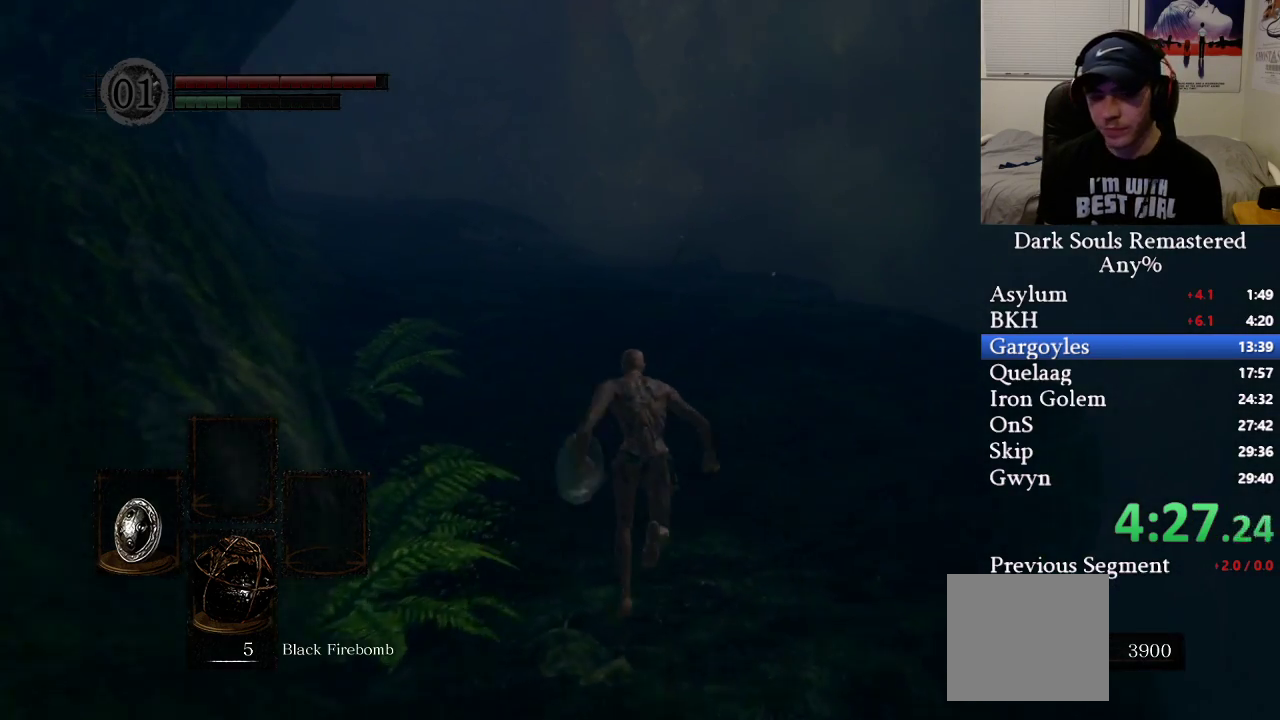
{"buttons": ["B"], "left_stick": "up", "right_stick": "center", "events": [[233, "right_stick", "left"], [400, "right_stick", "center"]]}
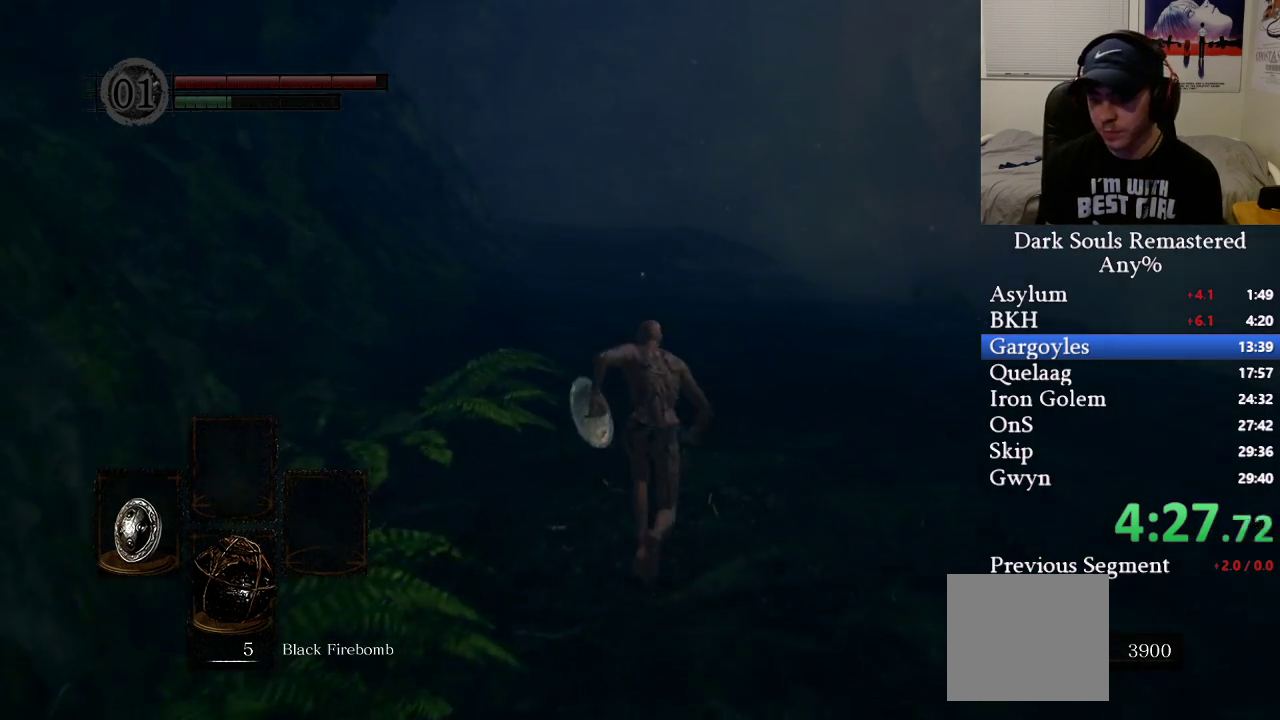
{"buttons": ["B"], "left_stick": "up", "right_stick": "center", "events": [[50, "right_stick", "left"], [267, "right_stick", "center"], [350, "B", "up"], [450, "B", "down"]]}
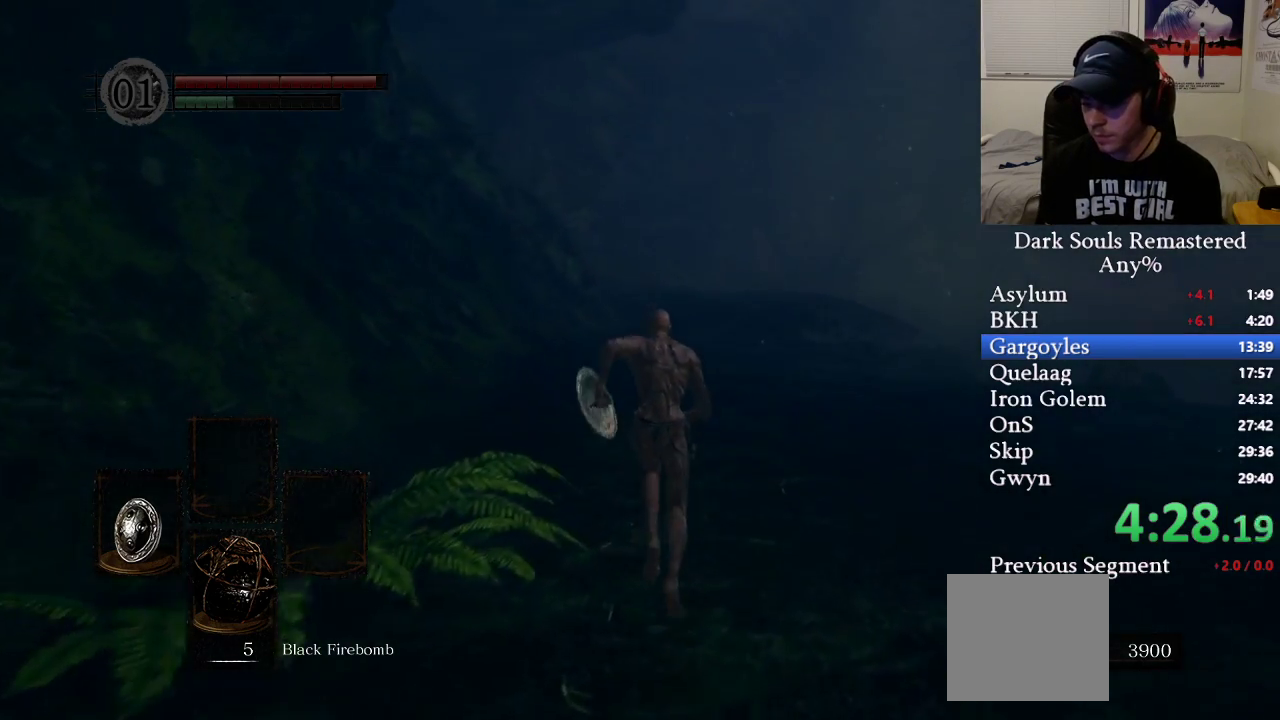
{"buttons": ["B"], "left_stick": "up", "right_stick": "center", "events": [[50, "right_stick", "left"], [200, "right_stick", "center"]]}
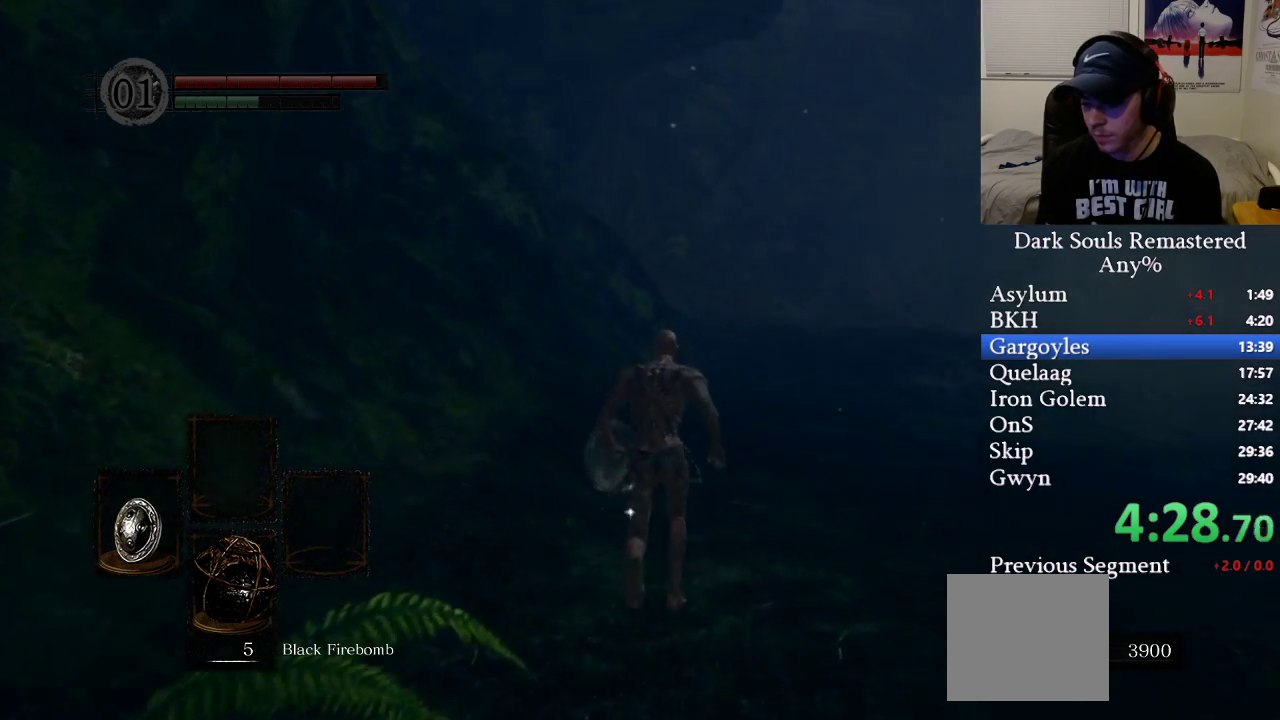
{"buttons": ["B"], "left_stick": "up", "right_stick": "center", "events": []}
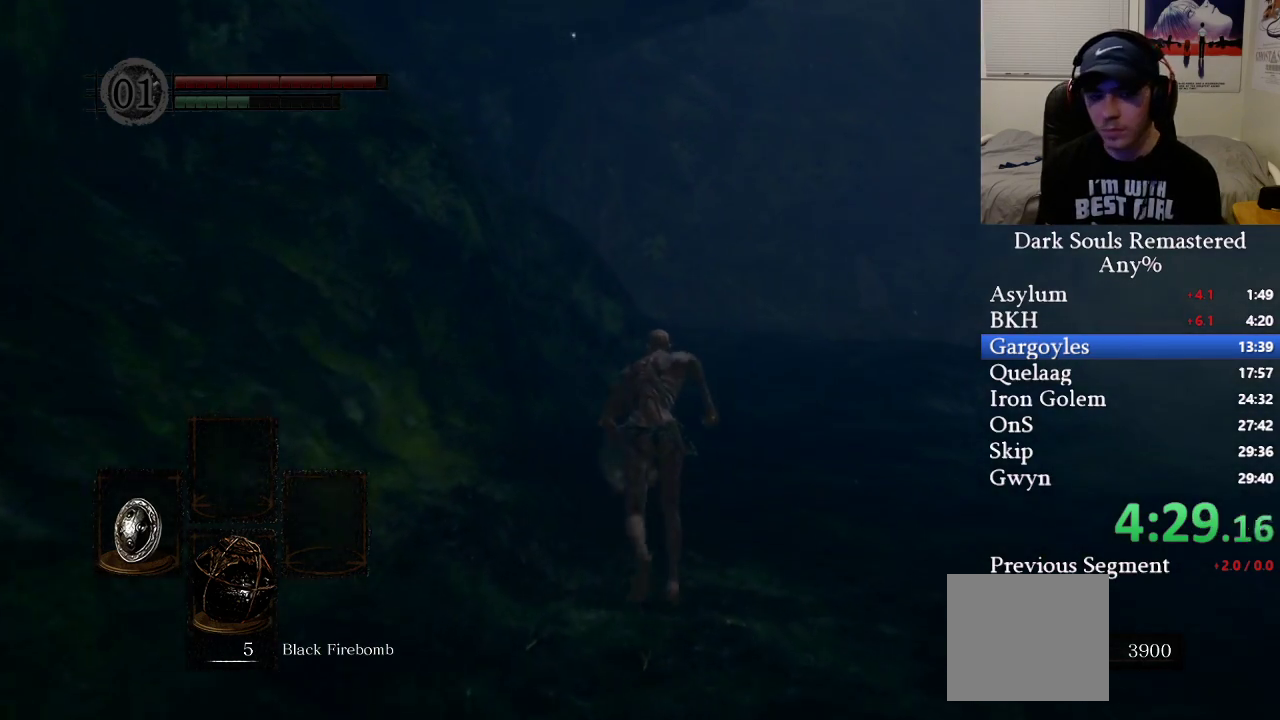
{"buttons": ["B"], "left_stick": "up", "right_stick": "center", "events": []}
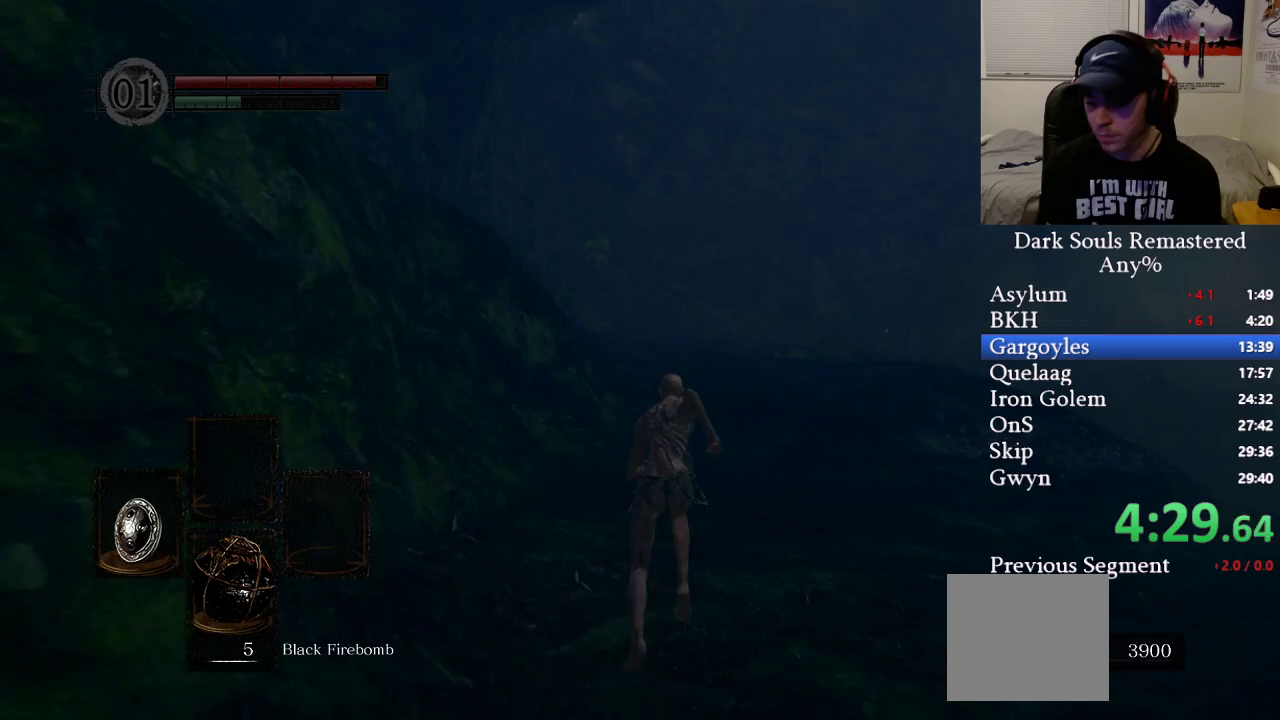
{"buttons": ["B"], "left_stick": "up", "right_stick": "center", "events": []}
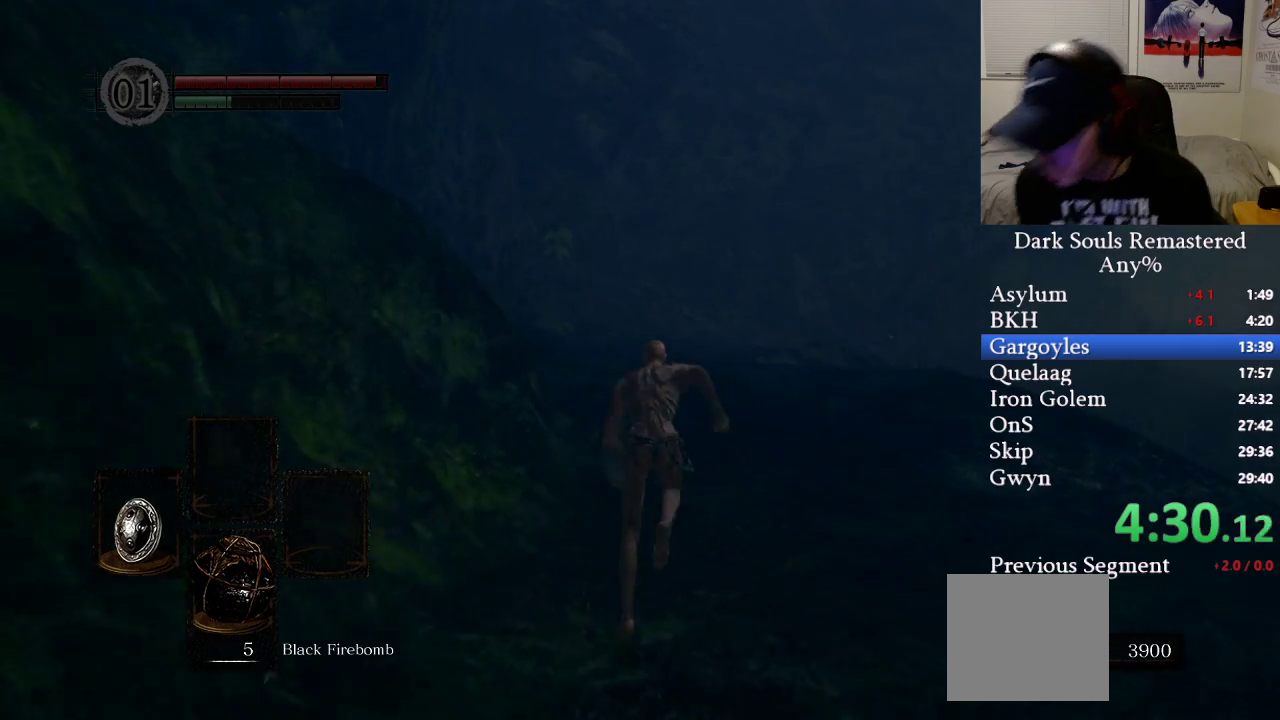
{"buttons": ["B"], "left_stick": "up", "right_stick": "center", "events": []}
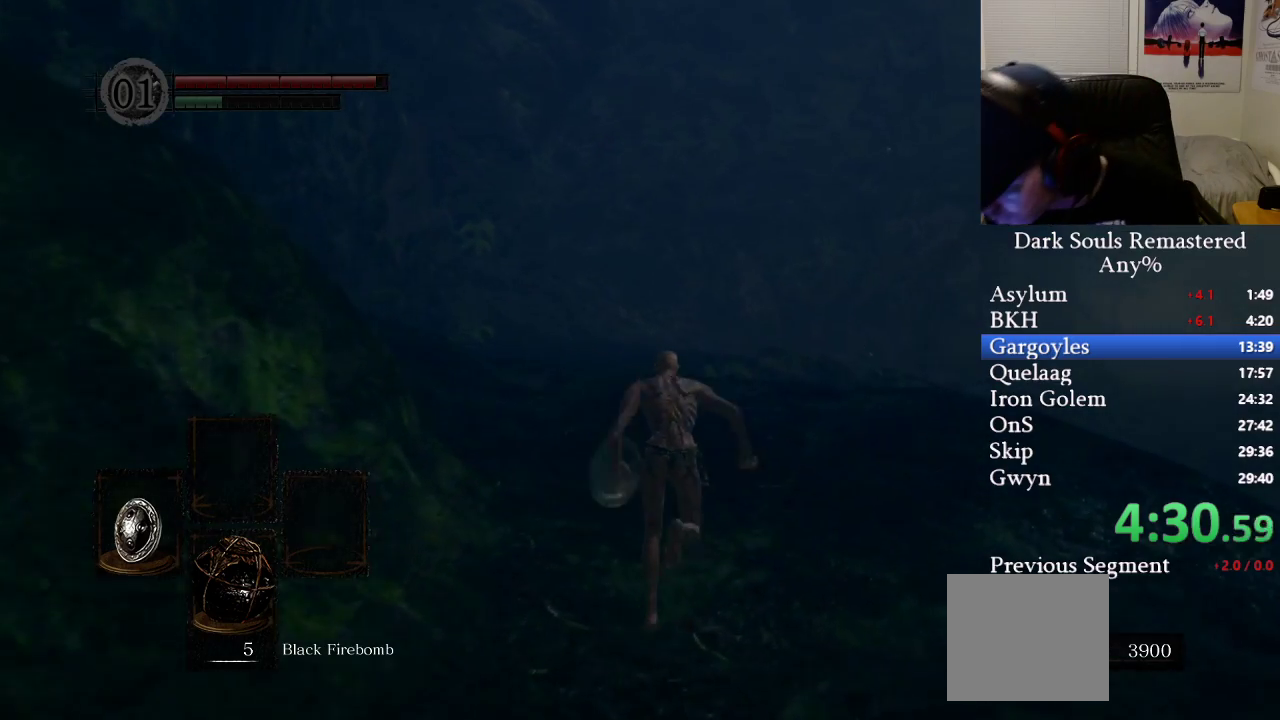
{"buttons": ["B"], "left_stick": "up", "right_stick": "center", "events": [[183, "right_stick", "down-left"], [233, "right_stick", "left"], [383, "right_stick", "center"]]}
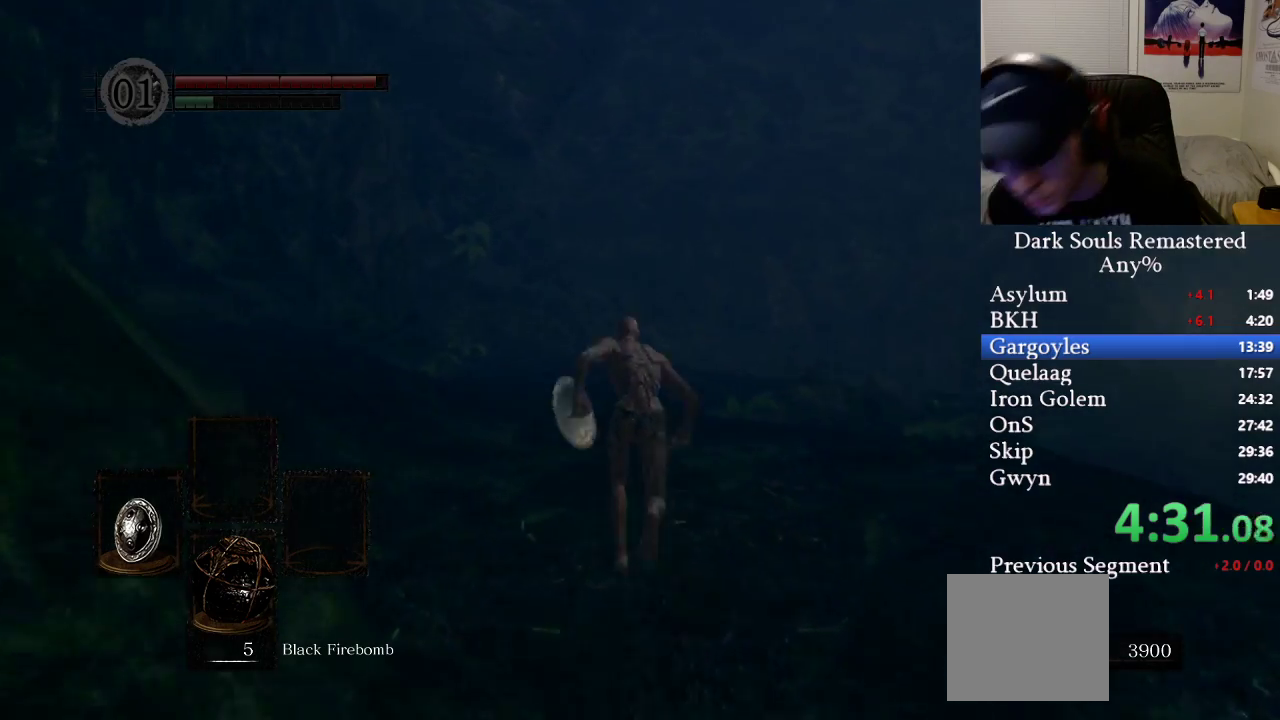
{"buttons": ["B"], "left_stick": "up", "right_stick": "left", "events": [[83, "right_stick", "left"]]}
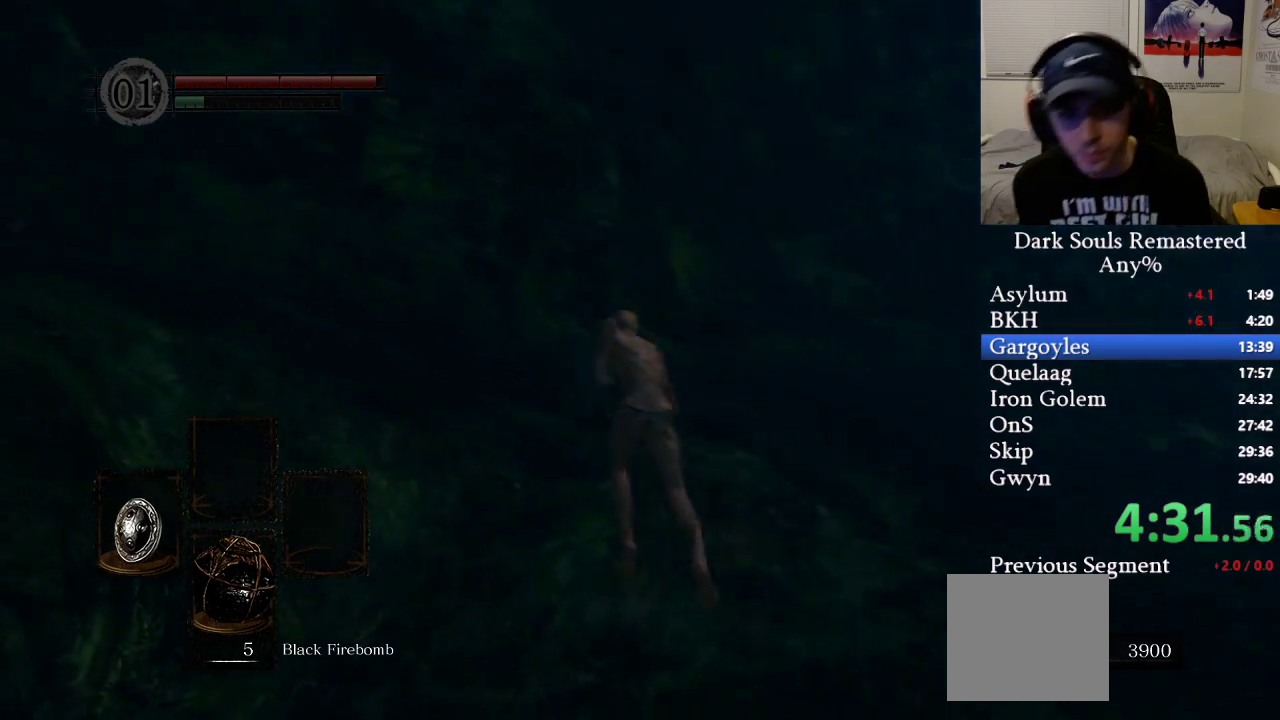
{"buttons": ["B"], "left_stick": "up", "right_stick": "left", "events": []}
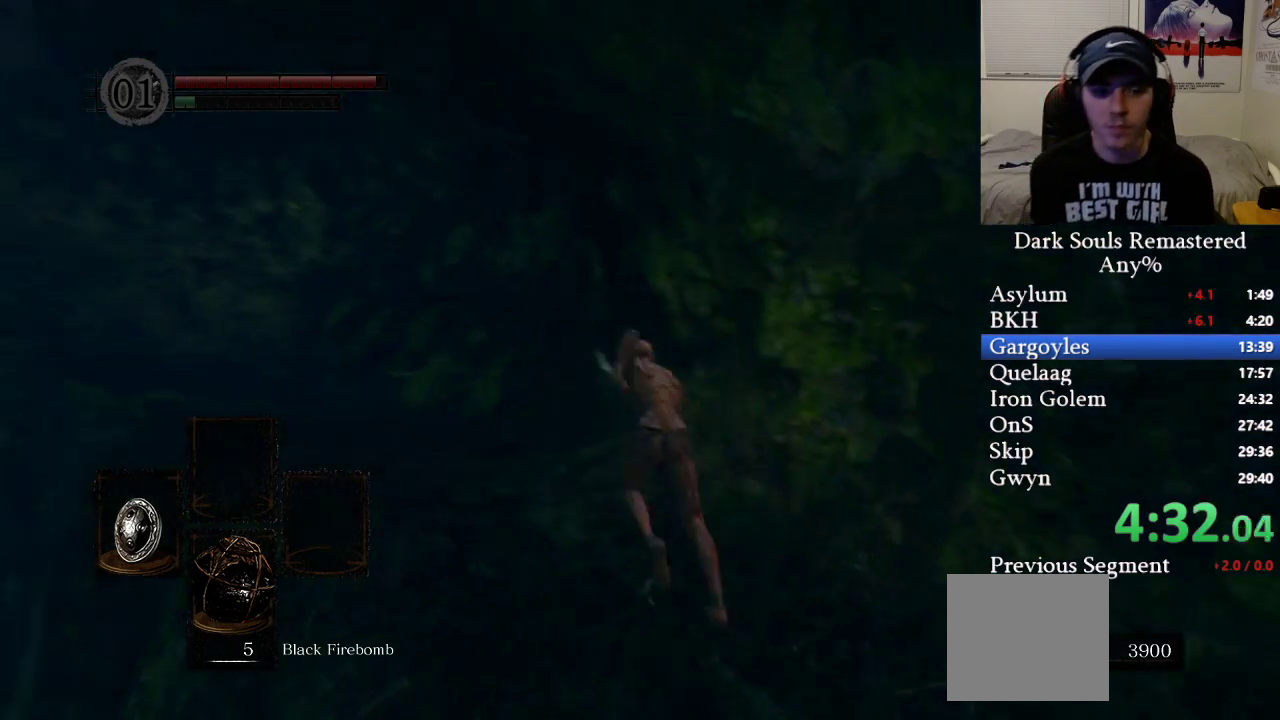
{"buttons": ["B"], "left_stick": "up", "right_stick": "down-left", "events": [[150, "right_stick", "center"], [350, "right_stick", "down-left"]]}
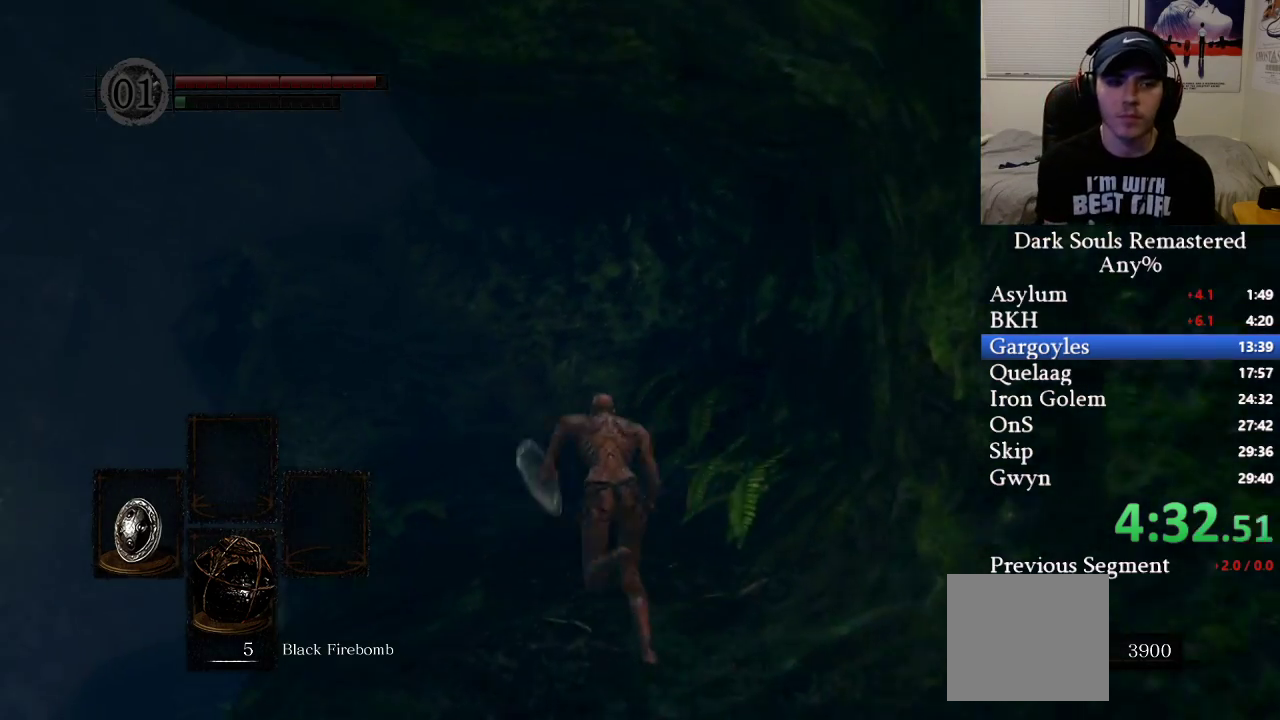
{"buttons": ["B"], "left_stick": "up", "right_stick": "center", "events": [[33, "right_stick", "center"], [217, "B", "up"], [317, "B", "down"]]}
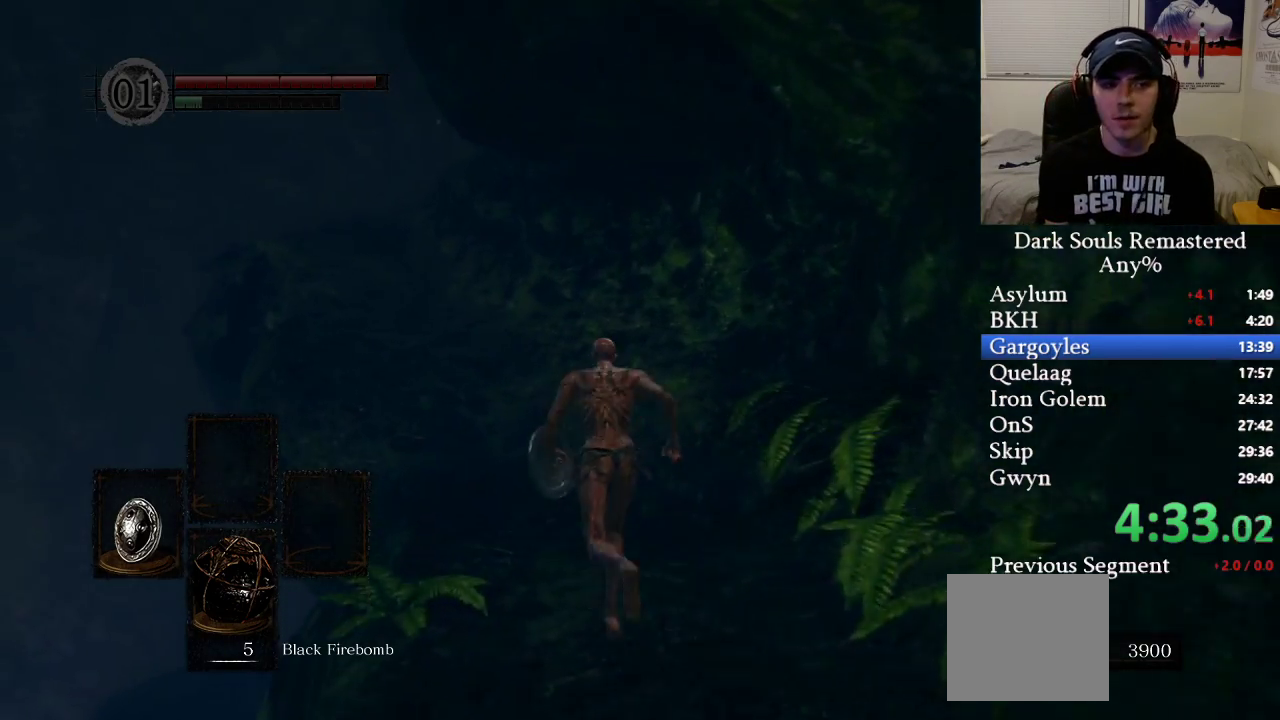
{"buttons": ["B"], "left_stick": "up", "right_stick": "center", "events": [[283, "right_stick", "left"], [483, "right_stick", "center"]]}
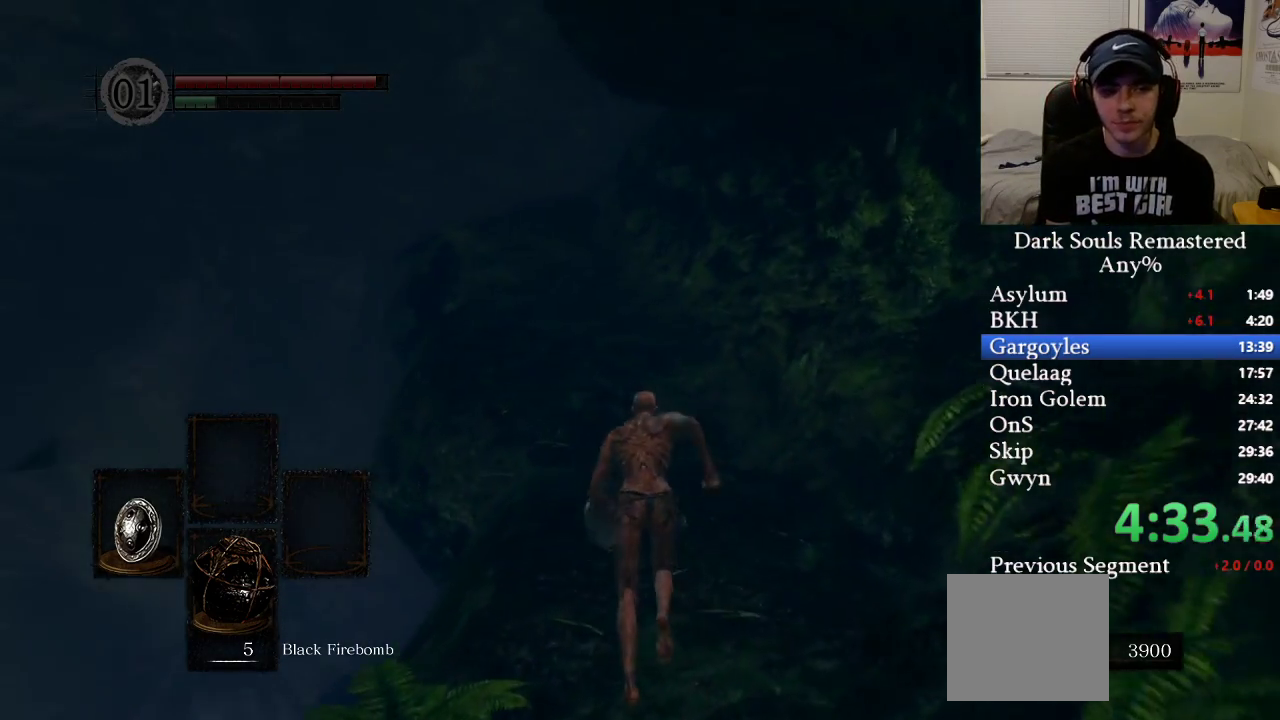
{"buttons": ["B"], "left_stick": "up", "right_stick": "center", "events": [[317, "right_stick", "left"], [450, "right_stick", "center"]]}
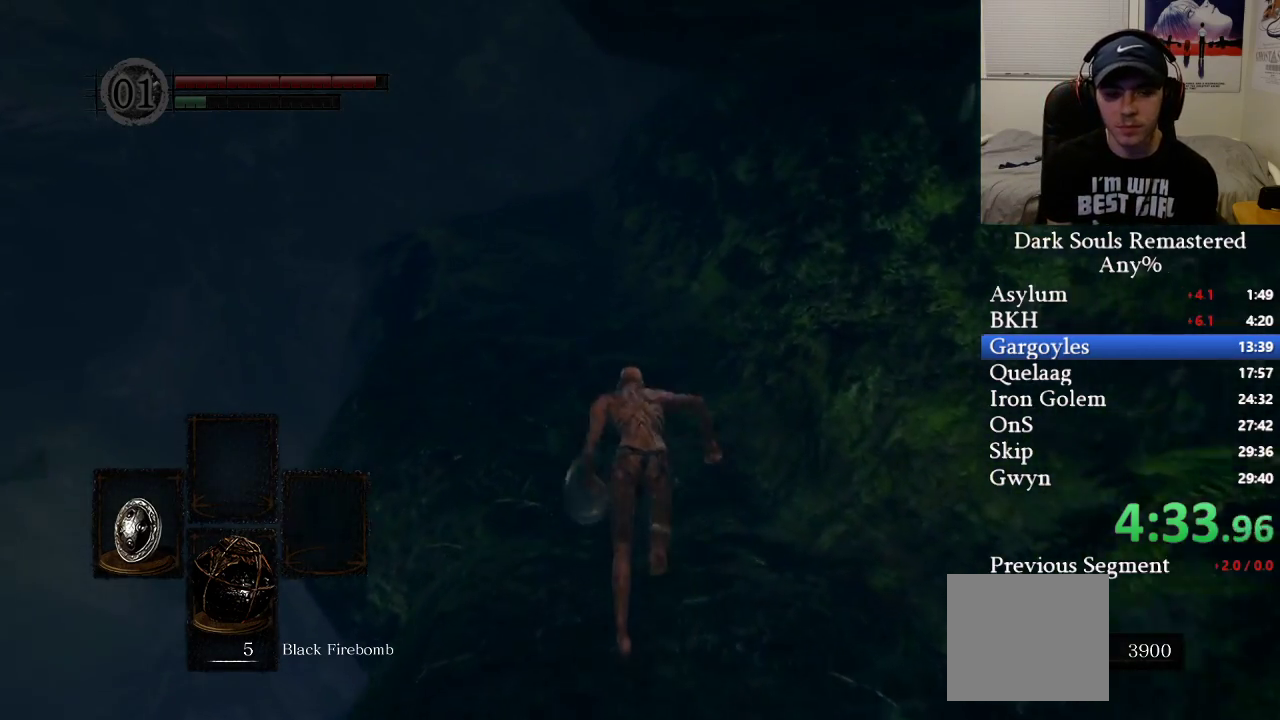
{"buttons": ["B"], "left_stick": "up", "right_stick": "center", "events": [[333, "B", "up"], [433, "B", "down"]]}